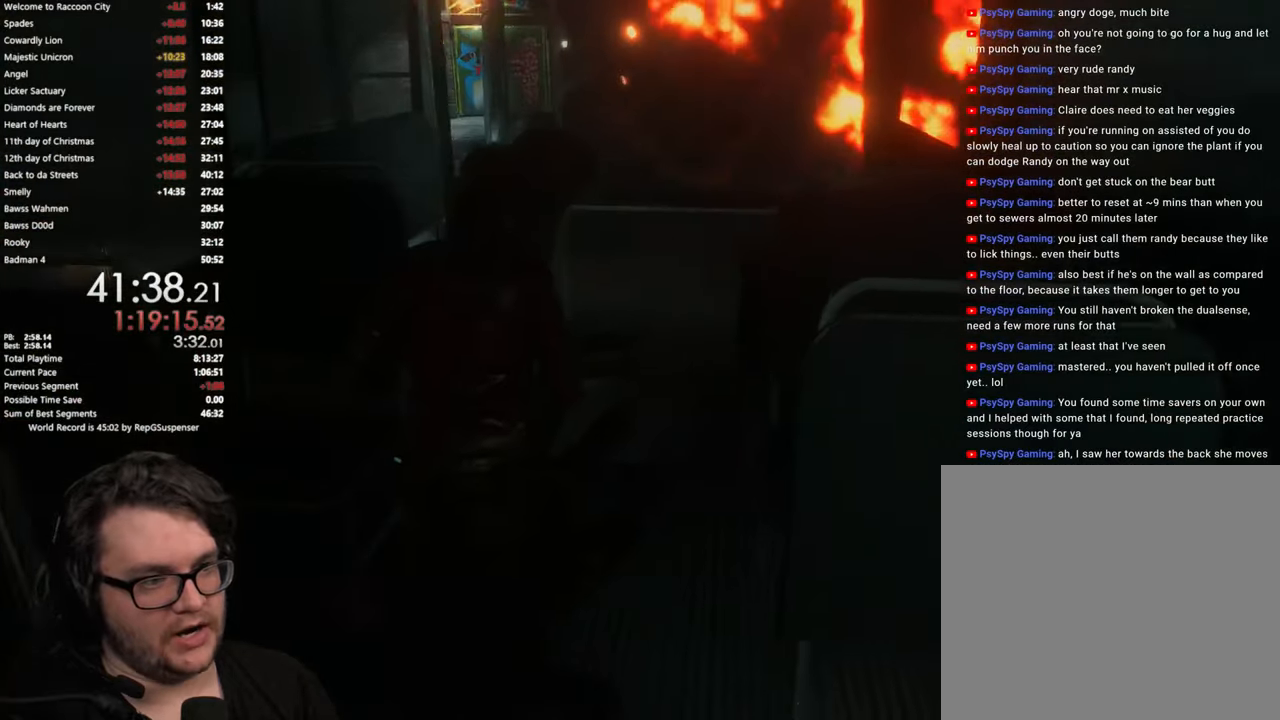
Gameplay with a controller (PlayStation layout); each line is a JSON object with the inputs held at the frame after it. "events" lists button and stick changes between this image and that frame as [ms after this image, input, new state], when the widget could be followed in between. Not read: L1 R3.
{"buttons": [], "left_stick": "up", "right_stick": "center", "events": [[183, "right_stick", "center"]]}
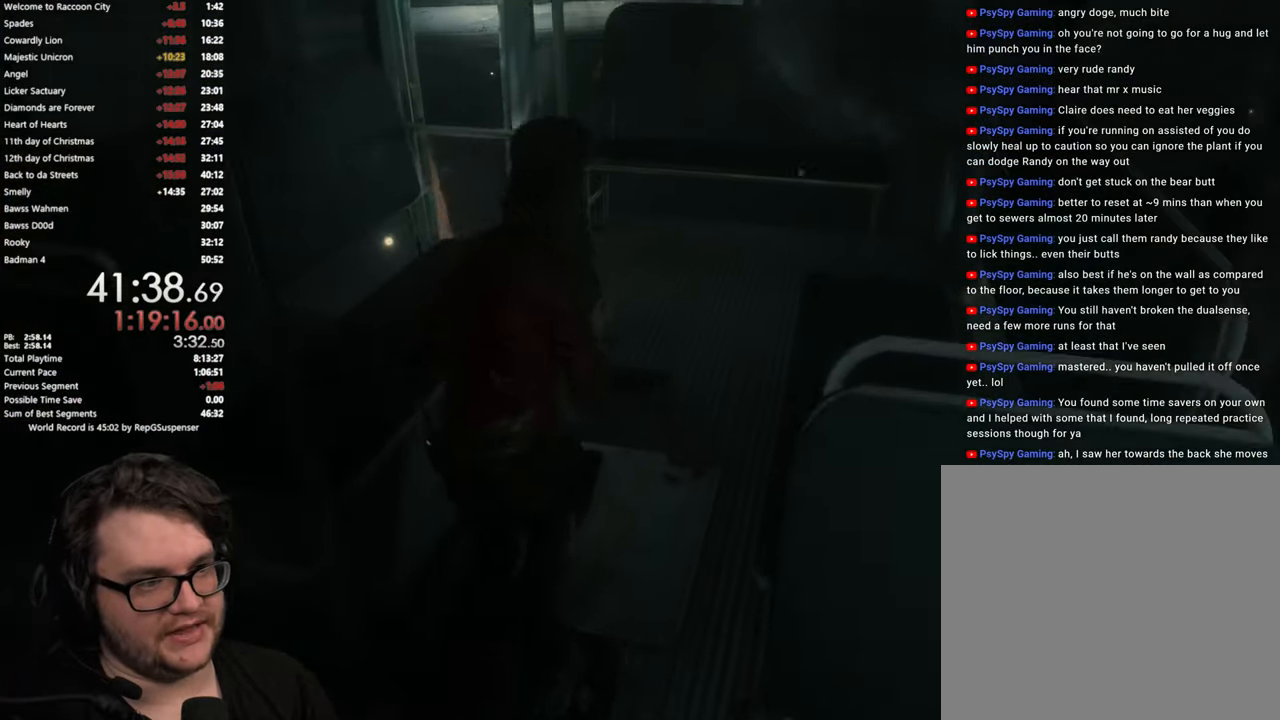
{"buttons": [], "left_stick": "up", "right_stick": "down-right", "events": [[434, "right_stick", "down-right"]]}
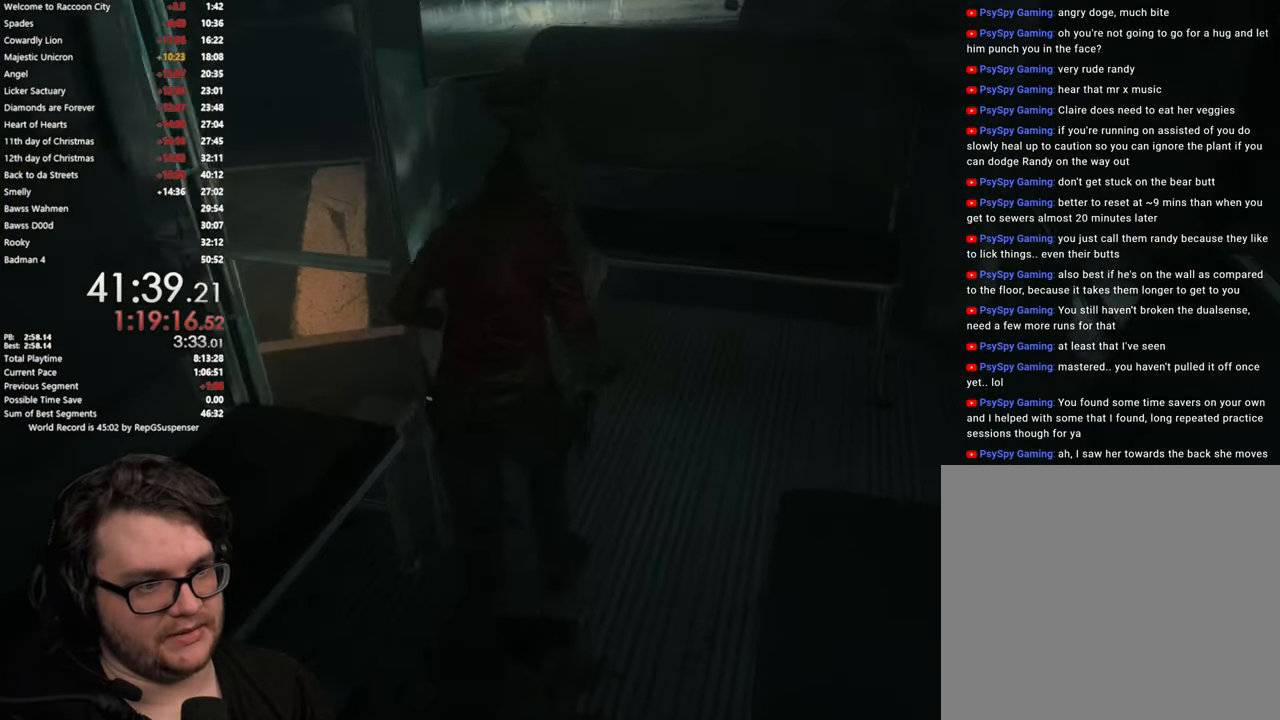
{"buttons": [], "left_stick": "left", "right_stick": "center", "events": [[217, "left_stick", "up-left"], [217, "right_stick", "center"], [334, "left_stick", "left"]]}
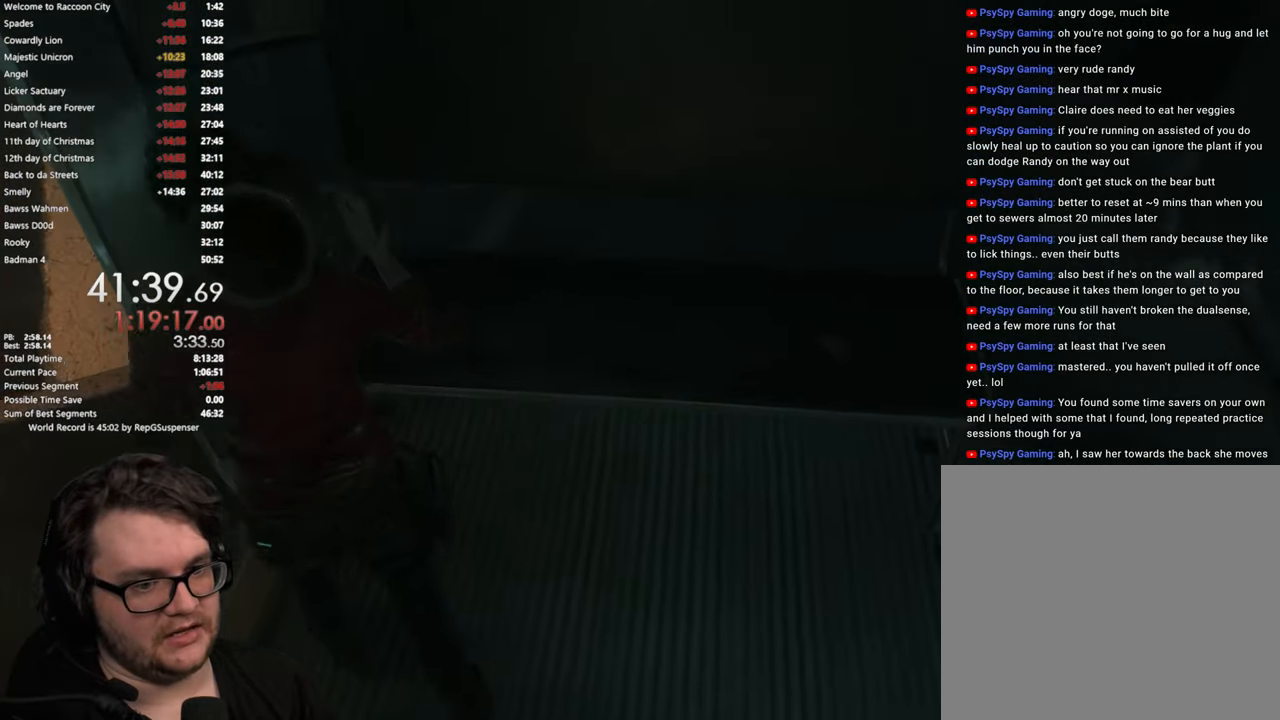
{"buttons": [], "left_stick": "up-left", "right_stick": "left", "events": [[217, "left_stick", "up-left"], [501, "right_stick", "left"]]}
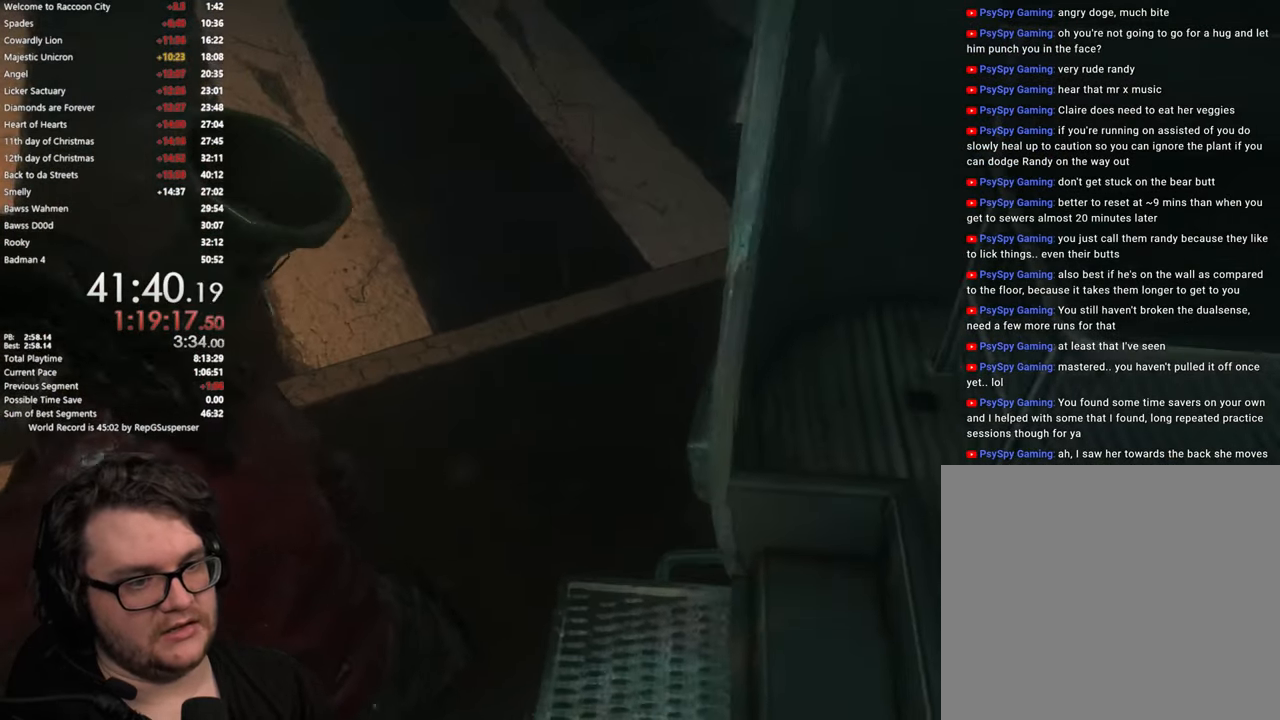
{"buttons": [], "left_stick": "up-left", "right_stick": "up-left", "events": [[350, "right_stick", "up-left"]]}
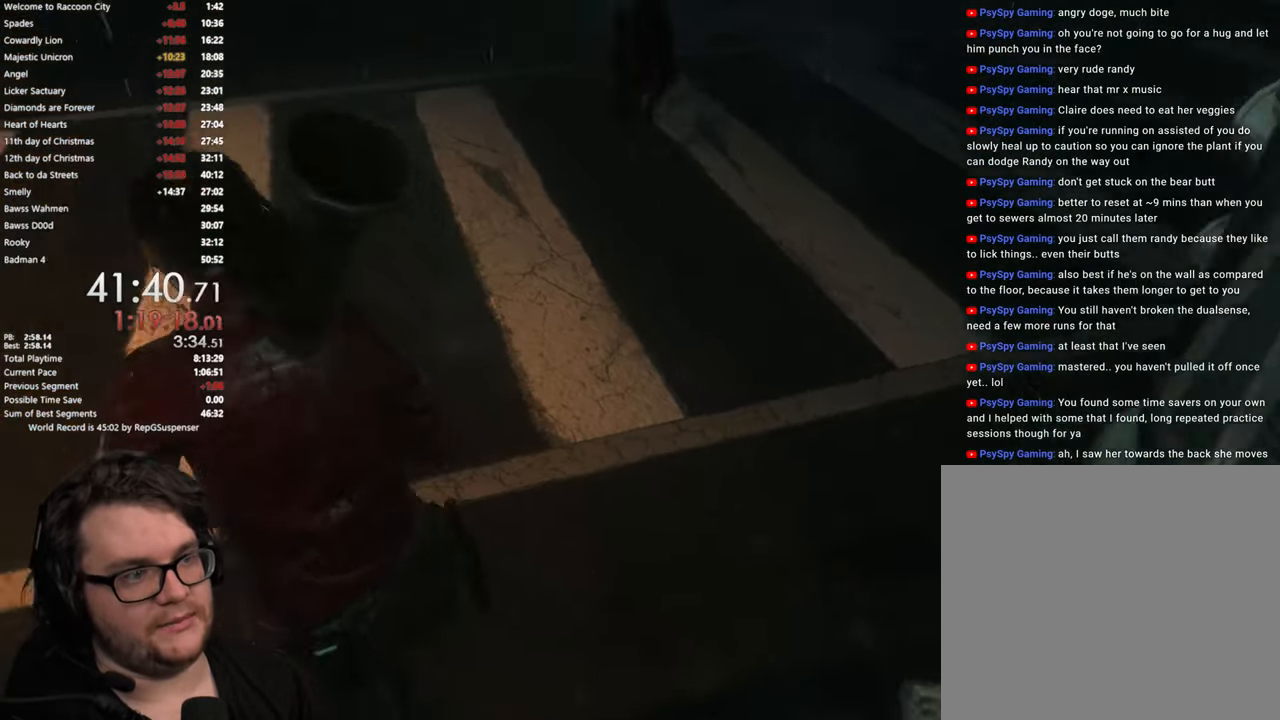
{"buttons": [], "left_stick": "up-left", "right_stick": "center", "events": [[151, "right_stick", "center"]]}
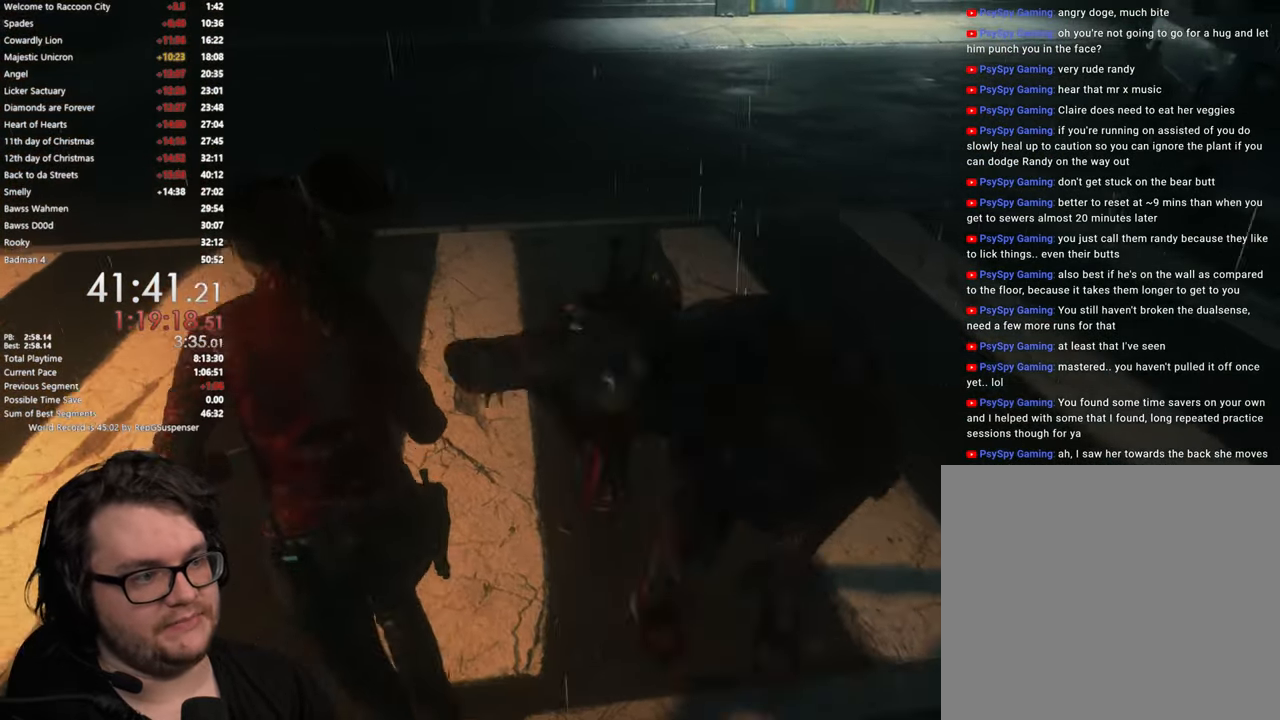
{"buttons": [], "left_stick": "right", "right_stick": "left", "events": [[183, "left_stick", "up-right"], [234, "right_stick", "left"], [334, "left_stick", "right"]]}
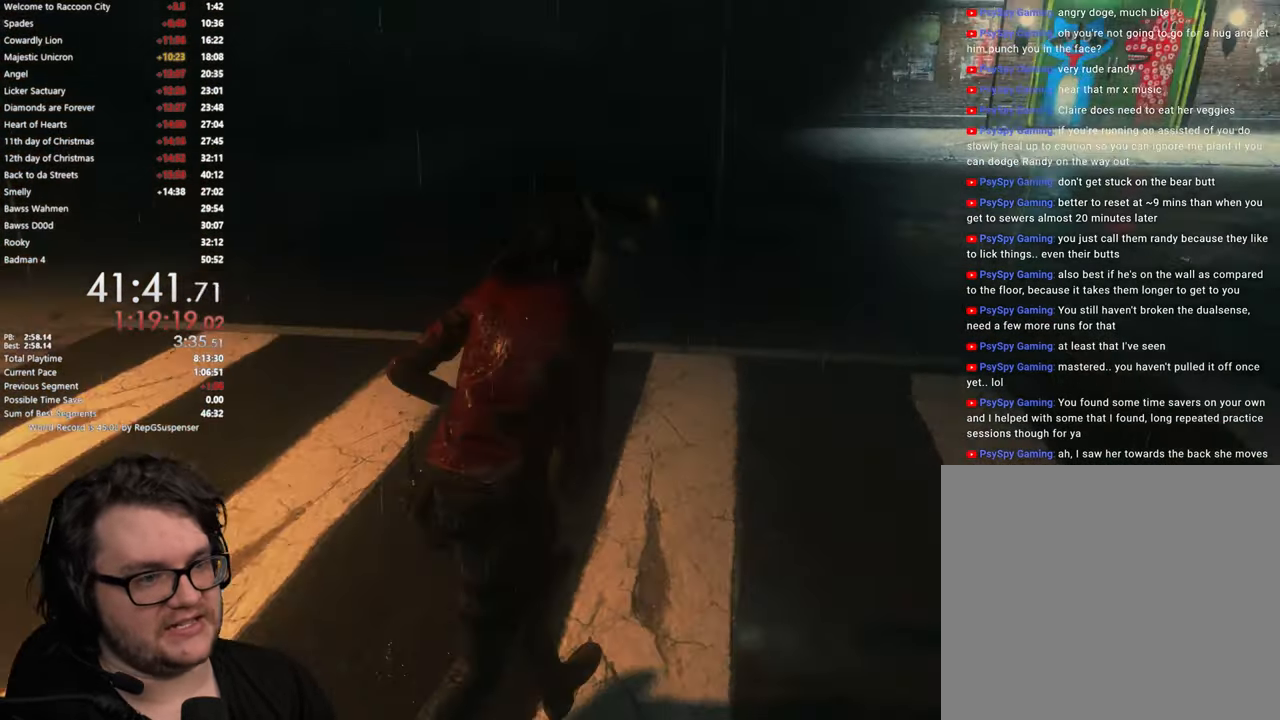
{"buttons": [], "left_stick": "right", "right_stick": "left", "events": []}
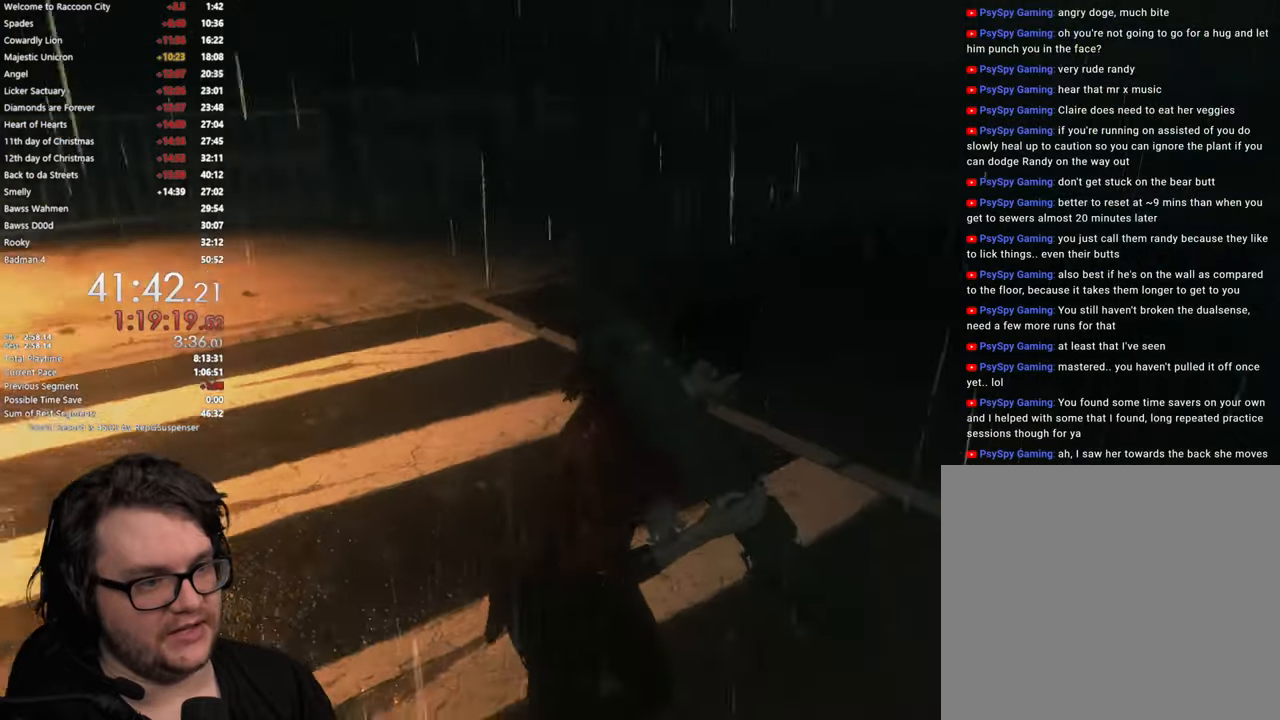
{"buttons": [], "left_stick": "right", "right_stick": "center", "events": [[417, "right_stick", "center"]]}
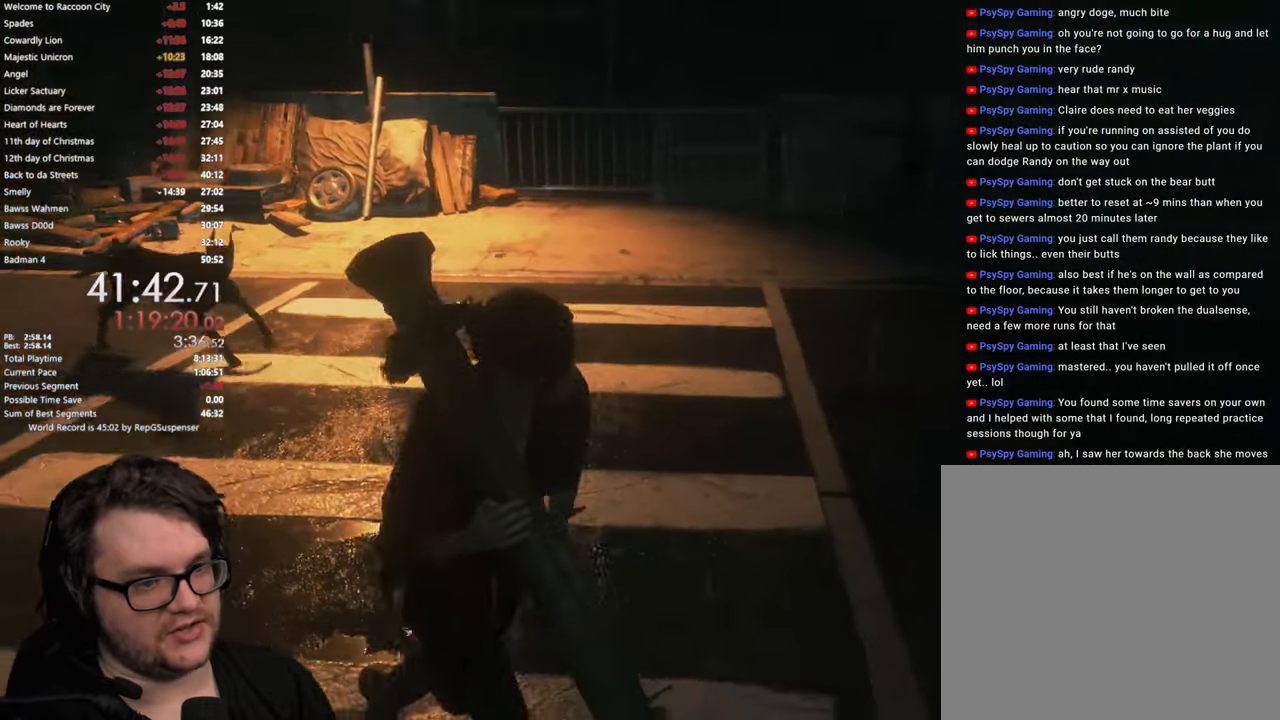
{"buttons": [], "left_stick": "right", "right_stick": "center", "events": []}
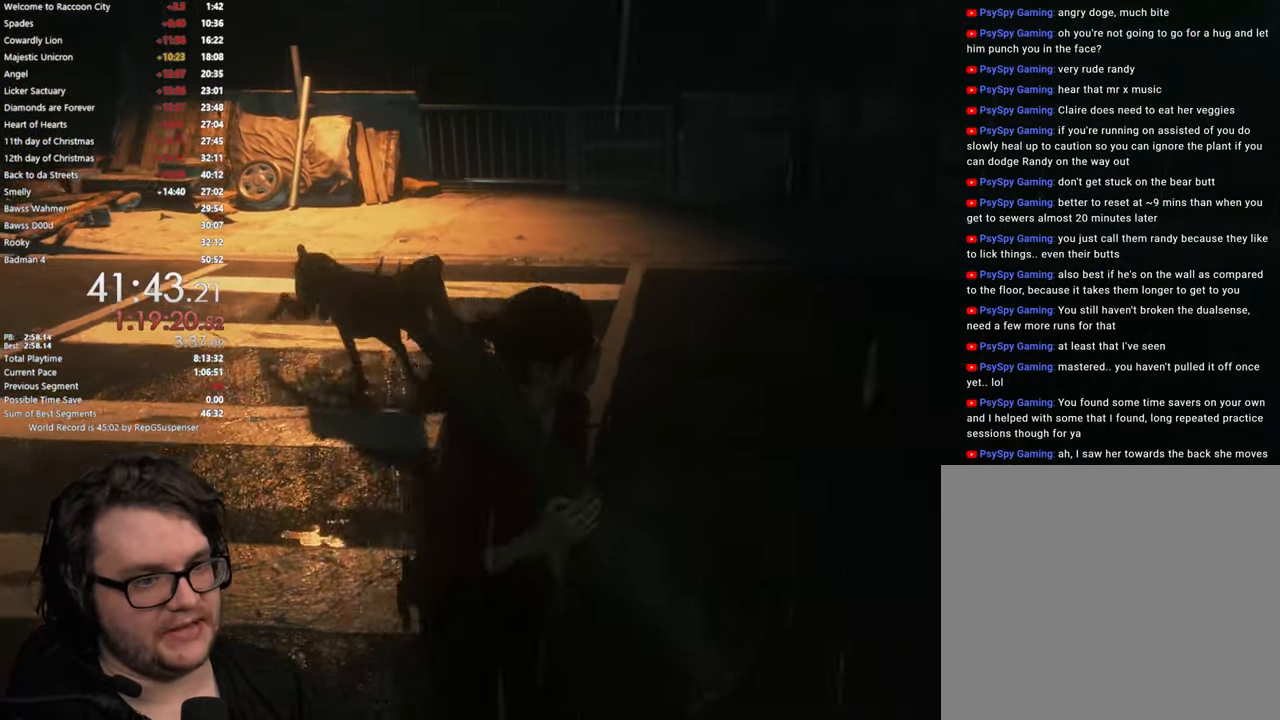
{"buttons": [], "left_stick": "right", "right_stick": "right", "events": [[134, "left_stick", "down-right"], [250, "right_stick", "right"], [451, "left_stick", "right"]]}
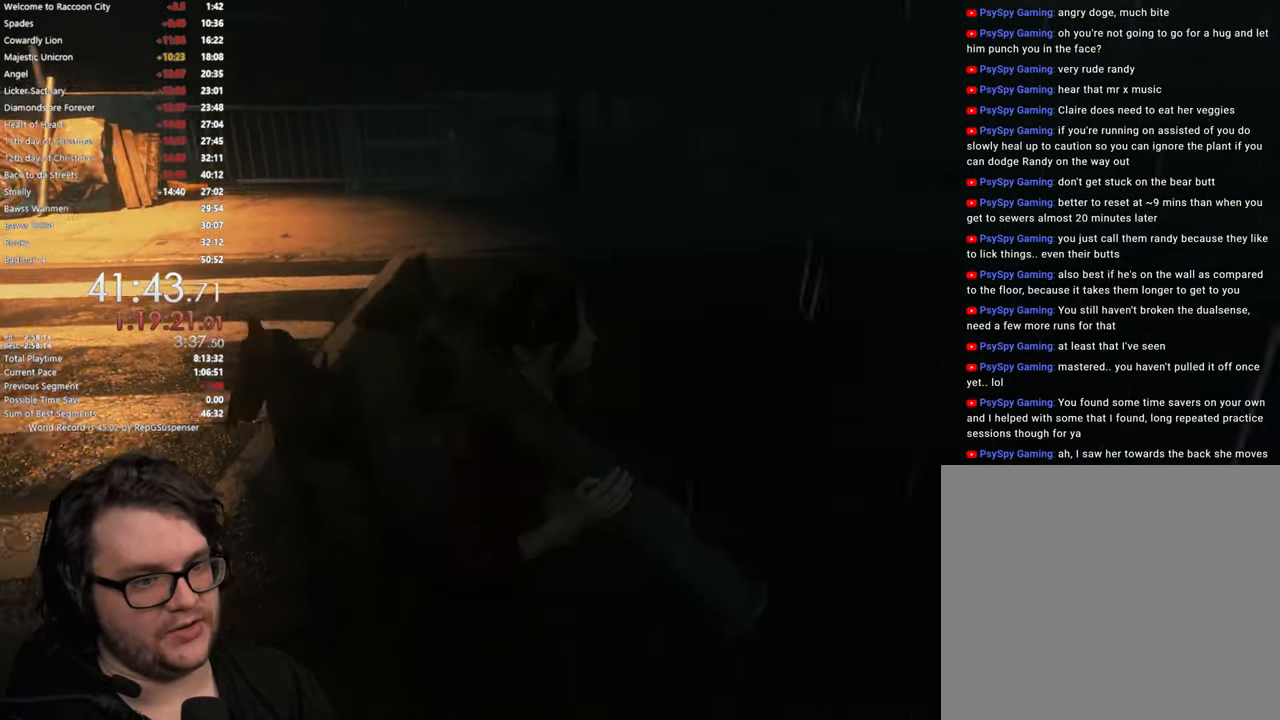
{"buttons": [], "left_stick": "right", "right_stick": "right", "events": [[16, "right_stick", "center"], [267, "right_stick", "right"]]}
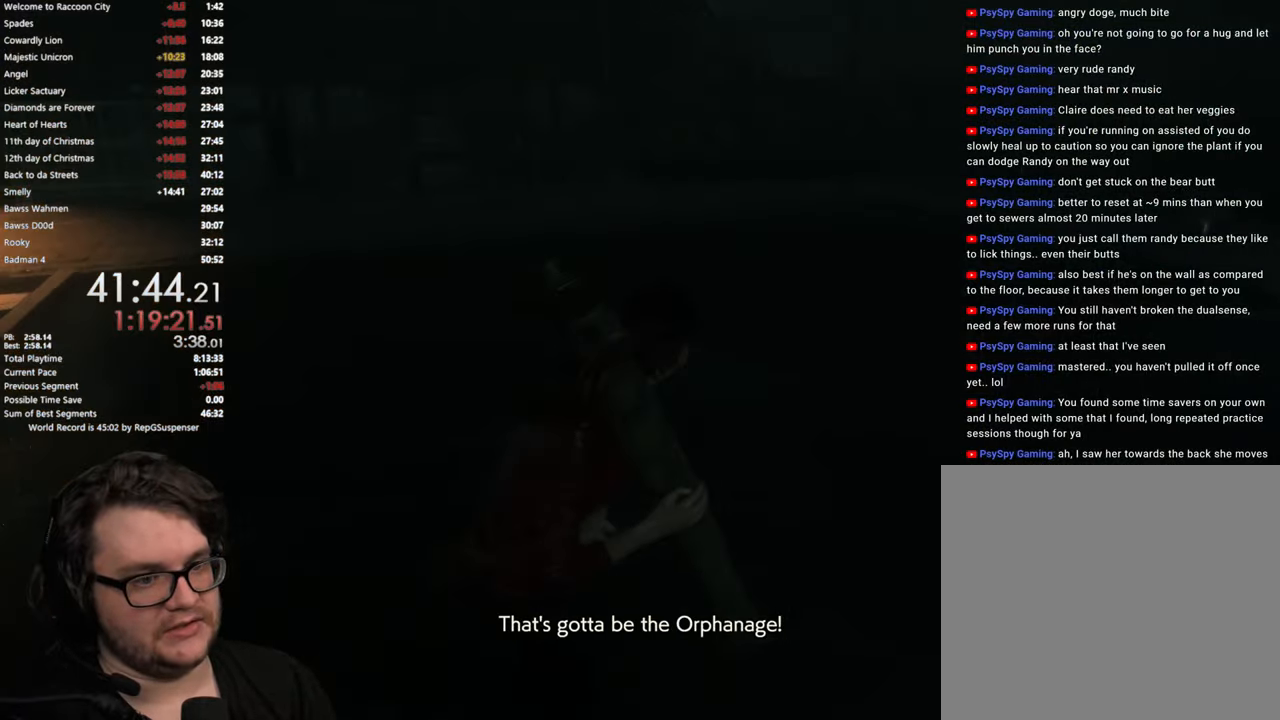
{"buttons": [], "left_stick": "up", "right_stick": "right", "events": [[250, "left_stick", "up-right"], [467, "left_stick", "up"]]}
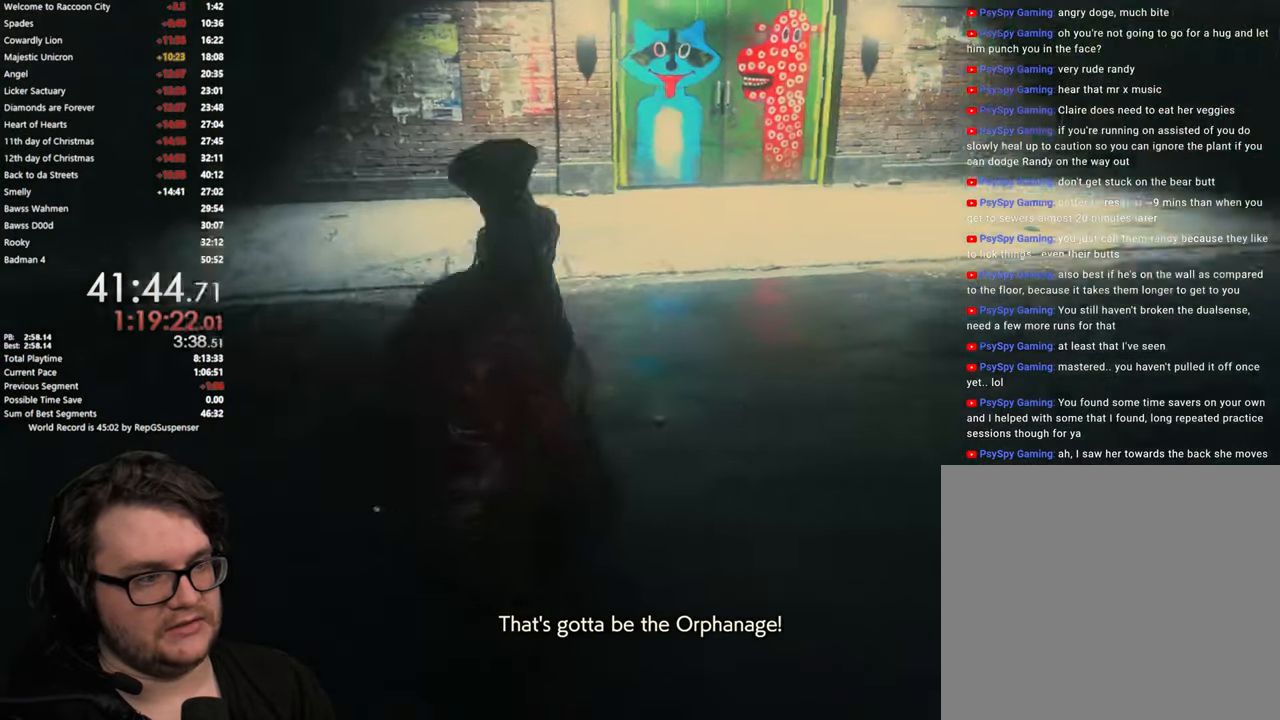
{"buttons": [], "left_stick": "up", "right_stick": "right", "events": [[100, "right_stick", "center"], [367, "right_stick", "right"]]}
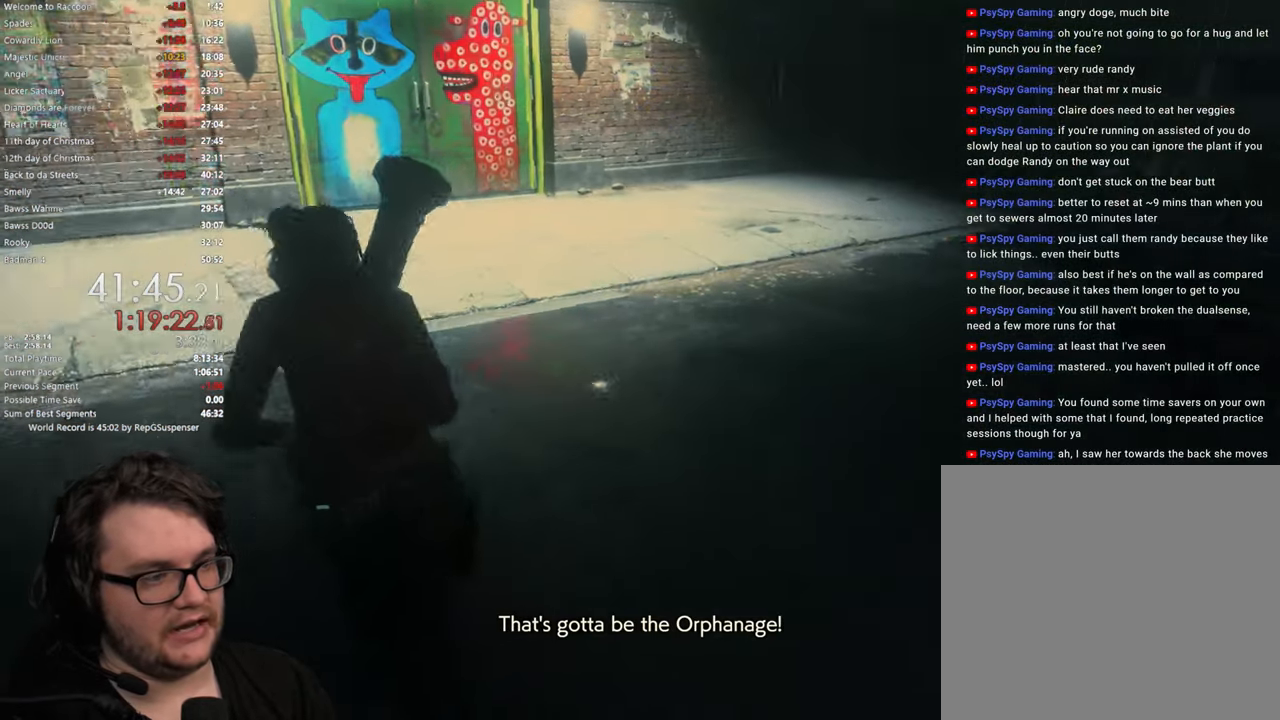
{"buttons": [], "left_stick": "up", "right_stick": "center", "events": [[117, "right_stick", "center"]]}
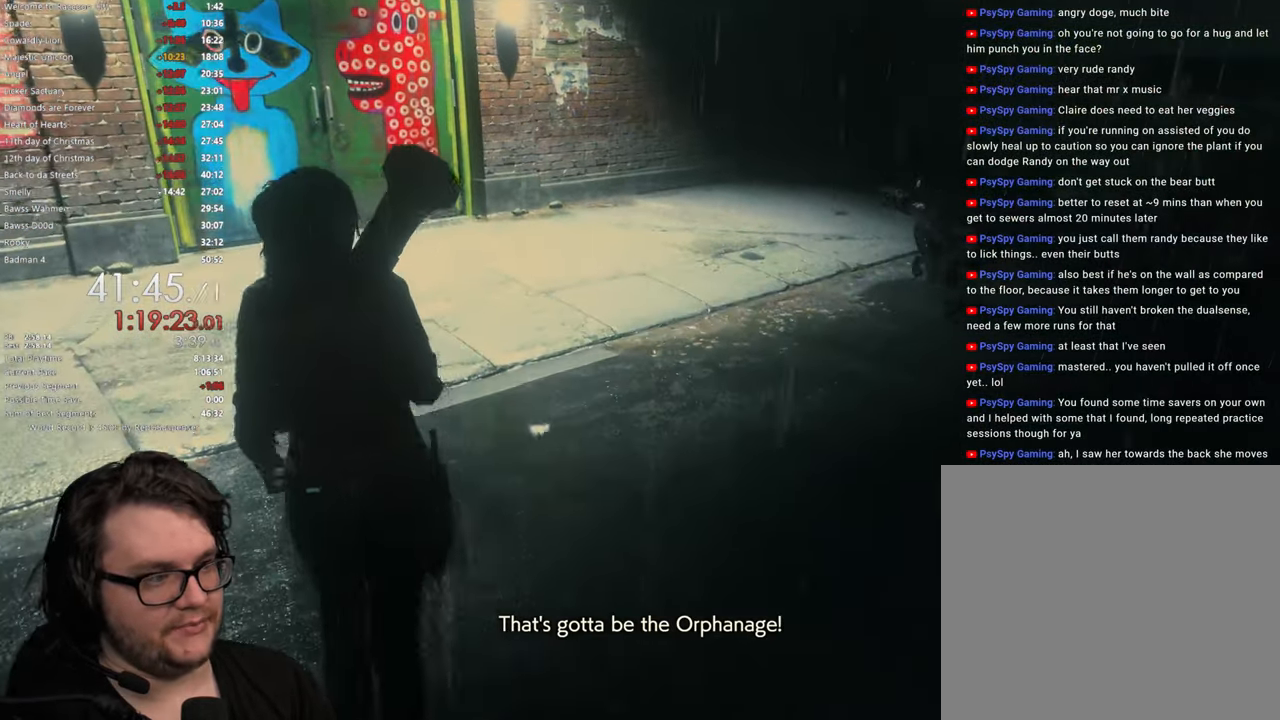
{"buttons": [], "left_stick": "up", "right_stick": "center", "events": [[250, "right_stick", "left"], [500, "right_stick", "center"]]}
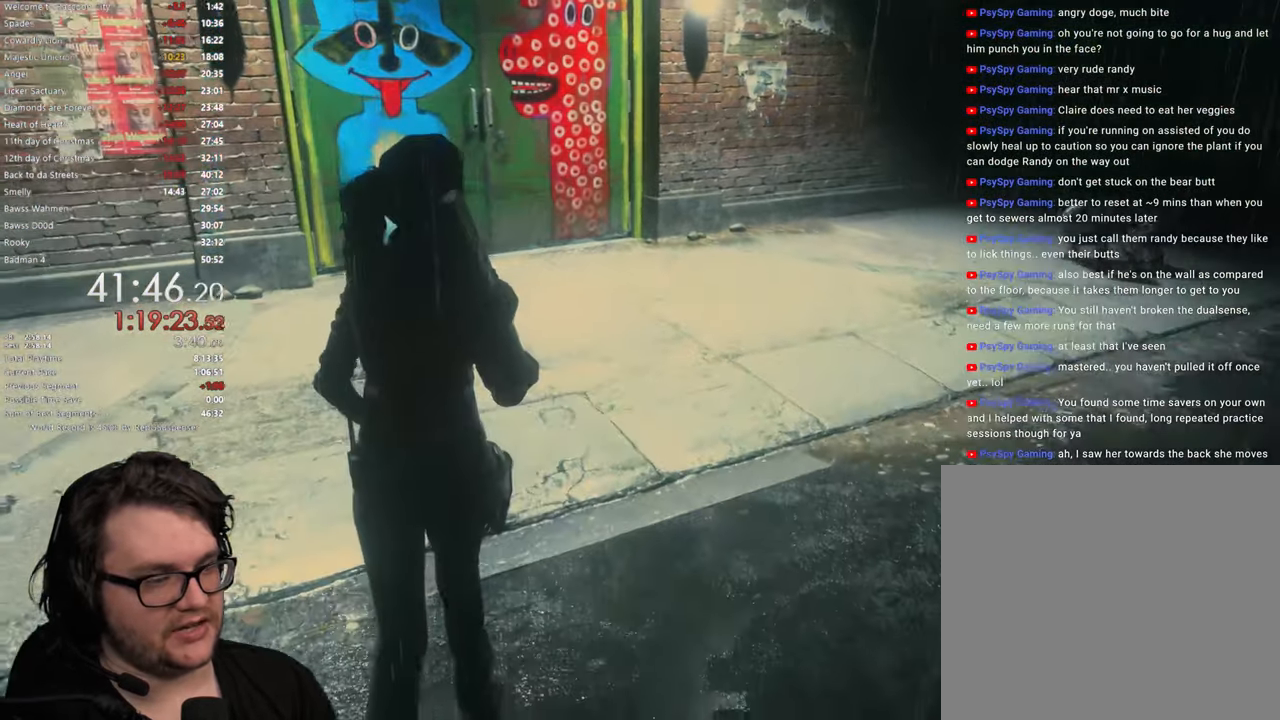
{"buttons": [], "left_stick": "up", "right_stick": "center", "events": []}
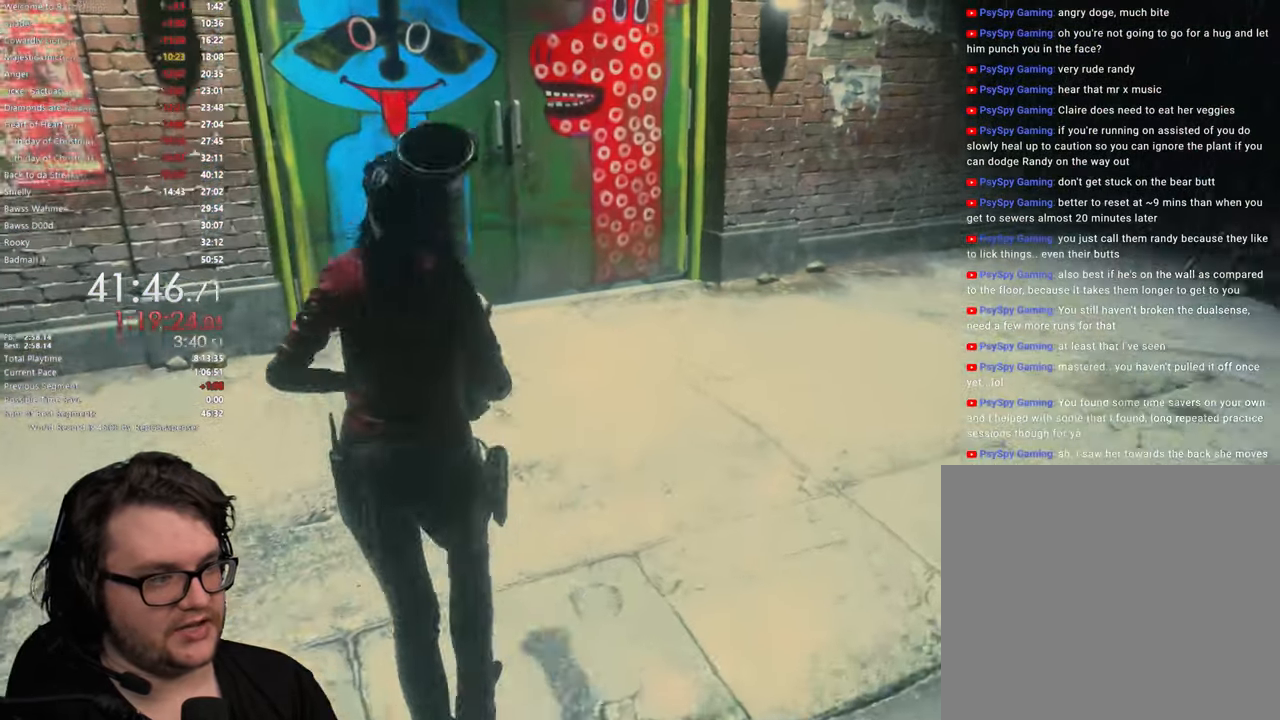
{"buttons": [], "left_stick": "up", "right_stick": "center", "events": []}
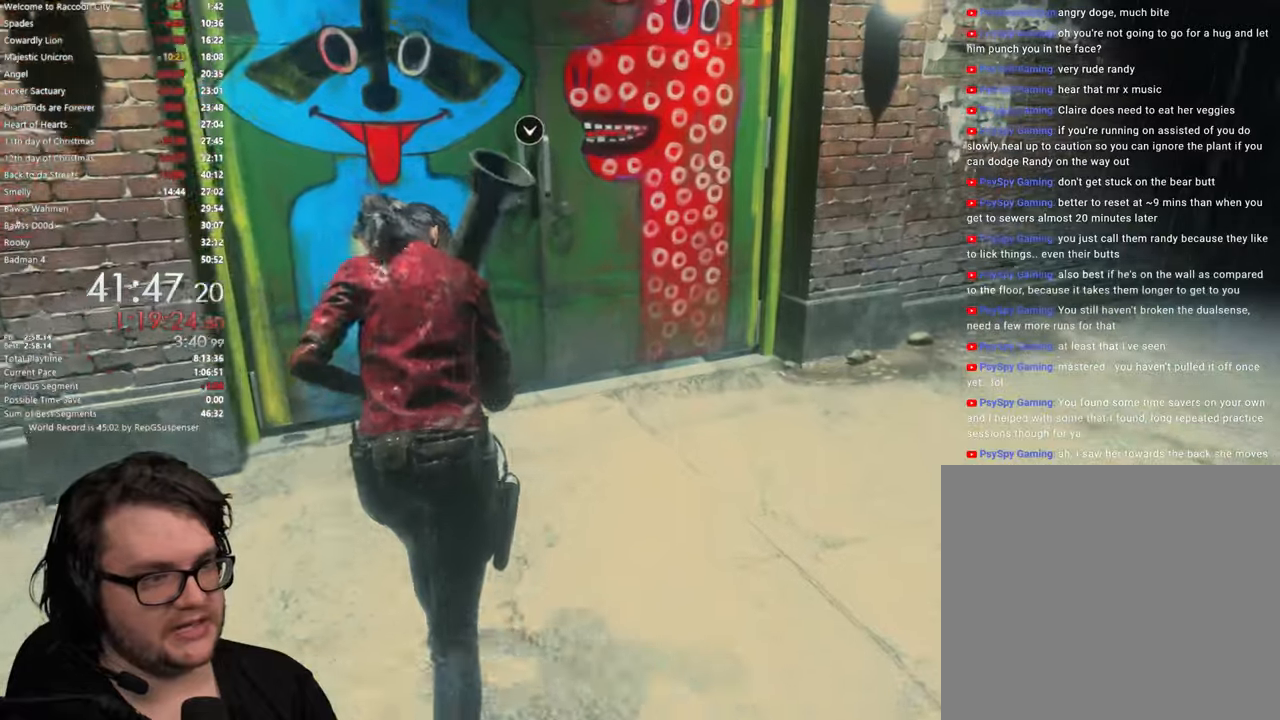
{"buttons": ["CROSS"], "left_stick": "up", "right_stick": "center", "events": [[16, "CROSS", "down"], [100, "CROSS", "up"], [200, "CROSS", "down"], [267, "CROSS", "up"], [350, "CROSS", "down"], [384, "CROSS", "up"], [500, "CROSS", "down"]]}
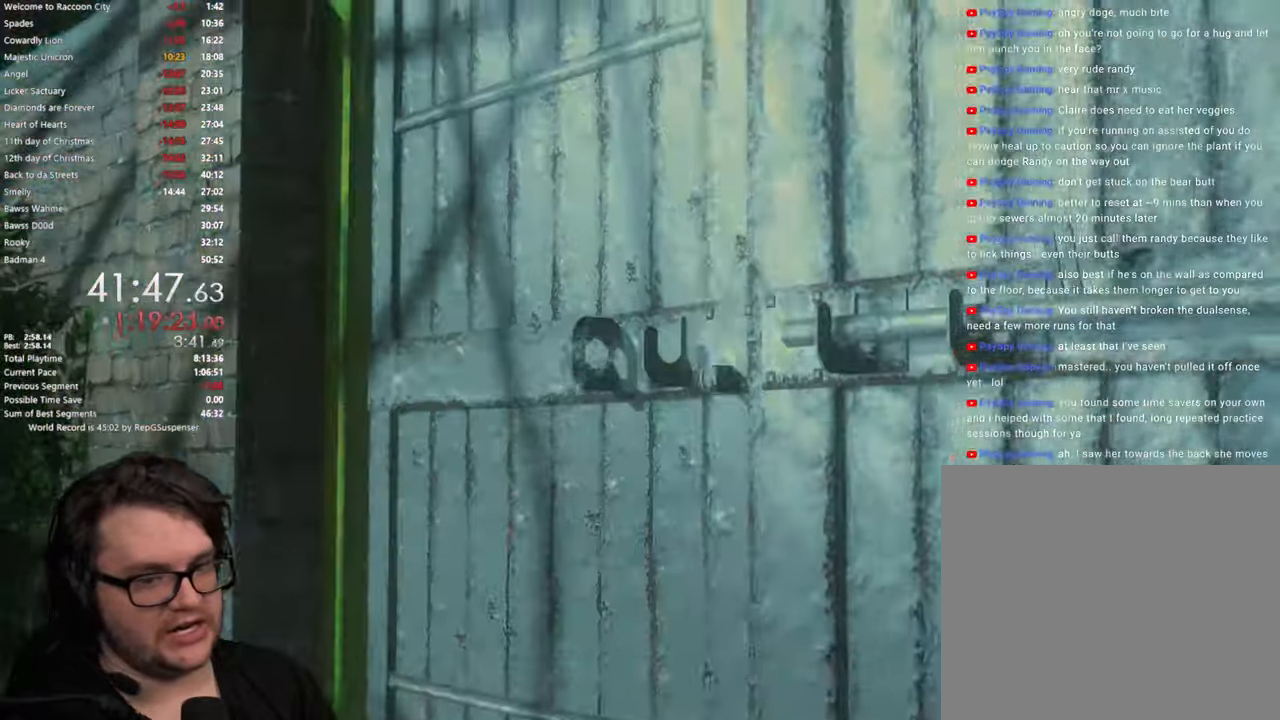
{"buttons": [], "left_stick": "up", "right_stick": "center", "events": [[34, "CROSS", "up"], [117, "CROSS", "down"], [184, "CROSS", "up"]]}
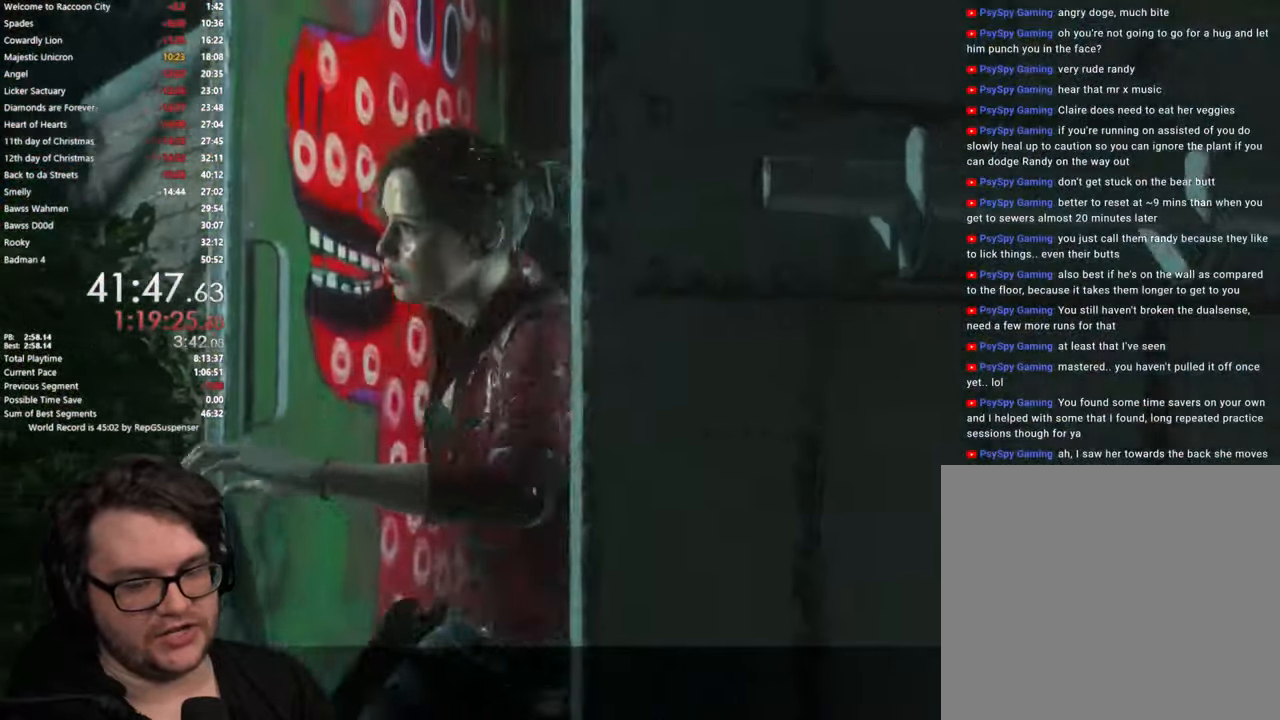
{"buttons": [], "left_stick": "up", "right_stick": "center", "events": [[16, "START", "down"], [67, "left_stick", "center"], [133, "START", "up"], [384, "SQUARE", "down"], [450, "left_stick", "up"], [467, "SQUARE", "up"]]}
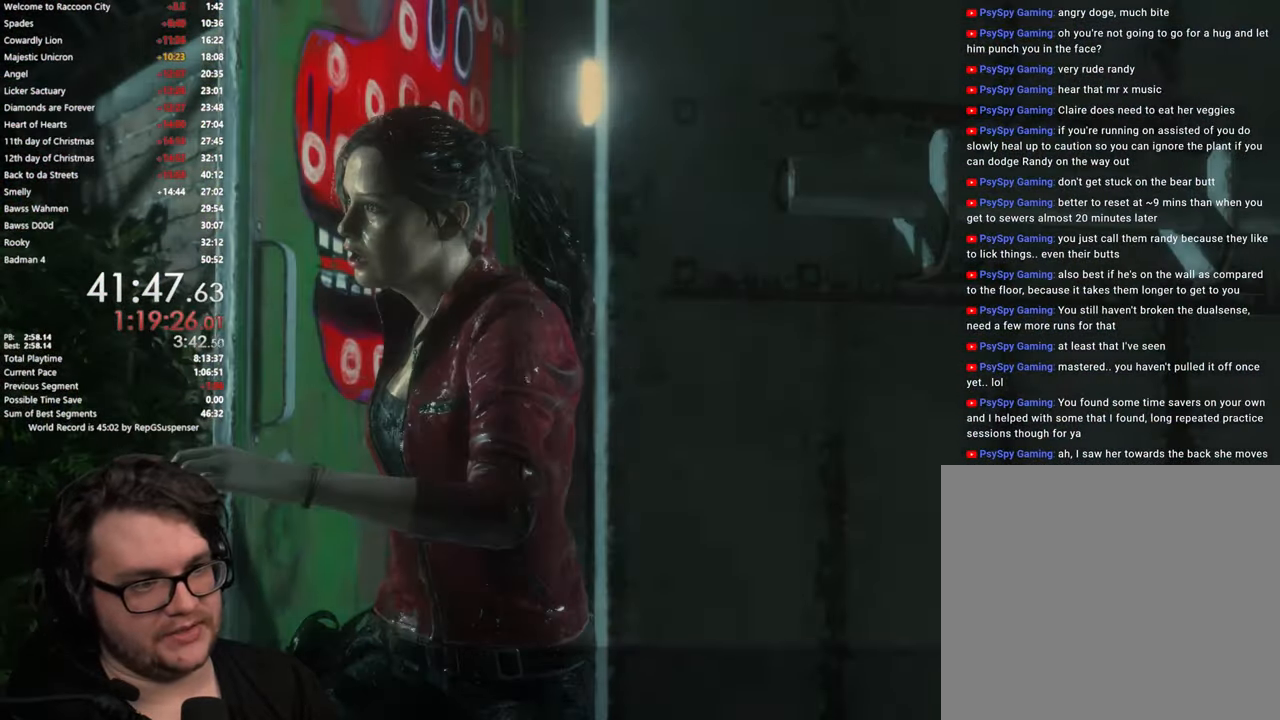
{"buttons": ["L3"], "left_stick": "up", "right_stick": "center", "events": [[117, "L3", "down"], [234, "L3", "up"], [334, "L3", "down"]]}
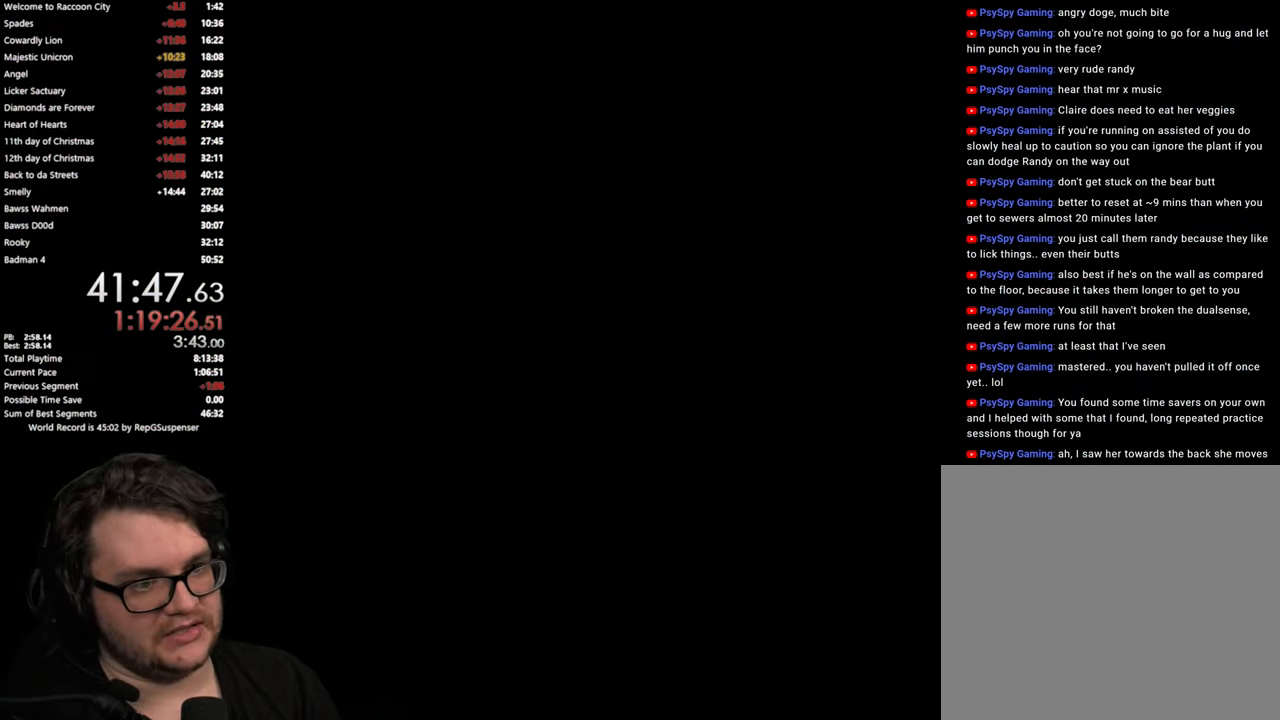
{"buttons": ["L3"], "left_stick": "up", "right_stick": "right", "events": [[50, "L3", "up"], [217, "right_stick", "right"], [317, "L3", "down"]]}
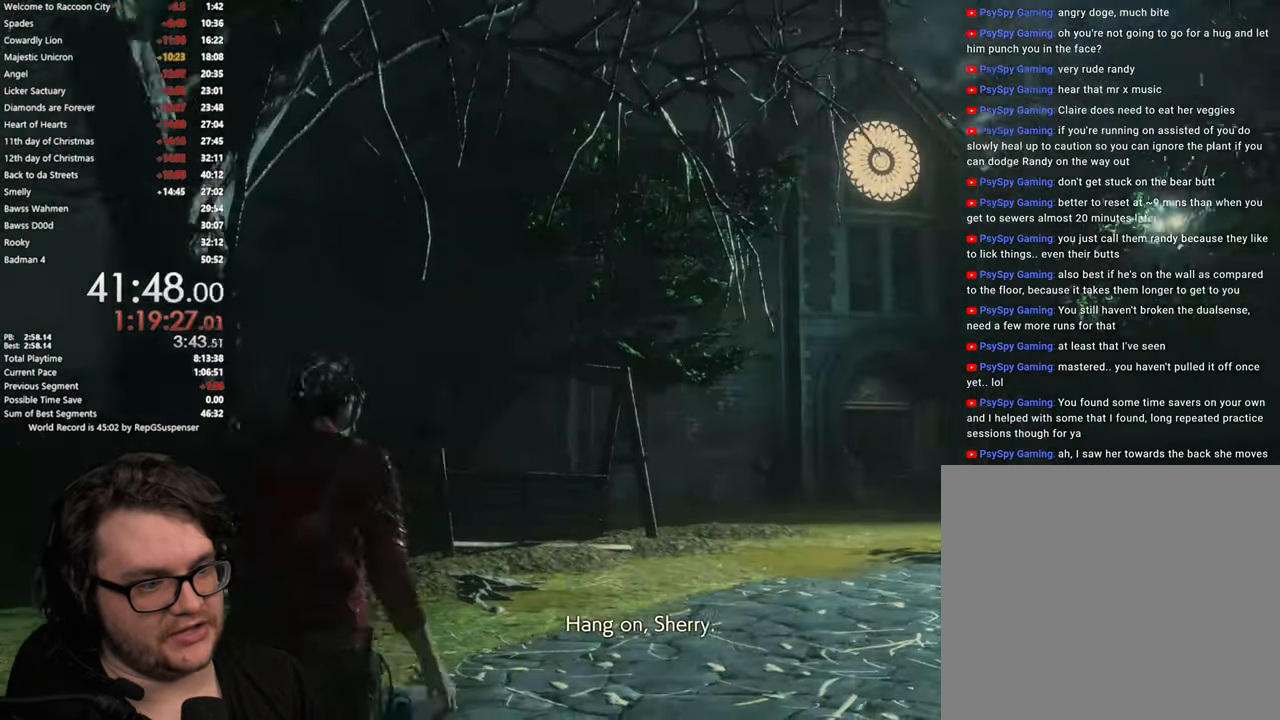
{"buttons": [], "left_stick": "up", "right_stick": "down-left", "events": [[117, "L3", "up"], [267, "right_stick", "down"], [367, "right_stick", "down-left"]]}
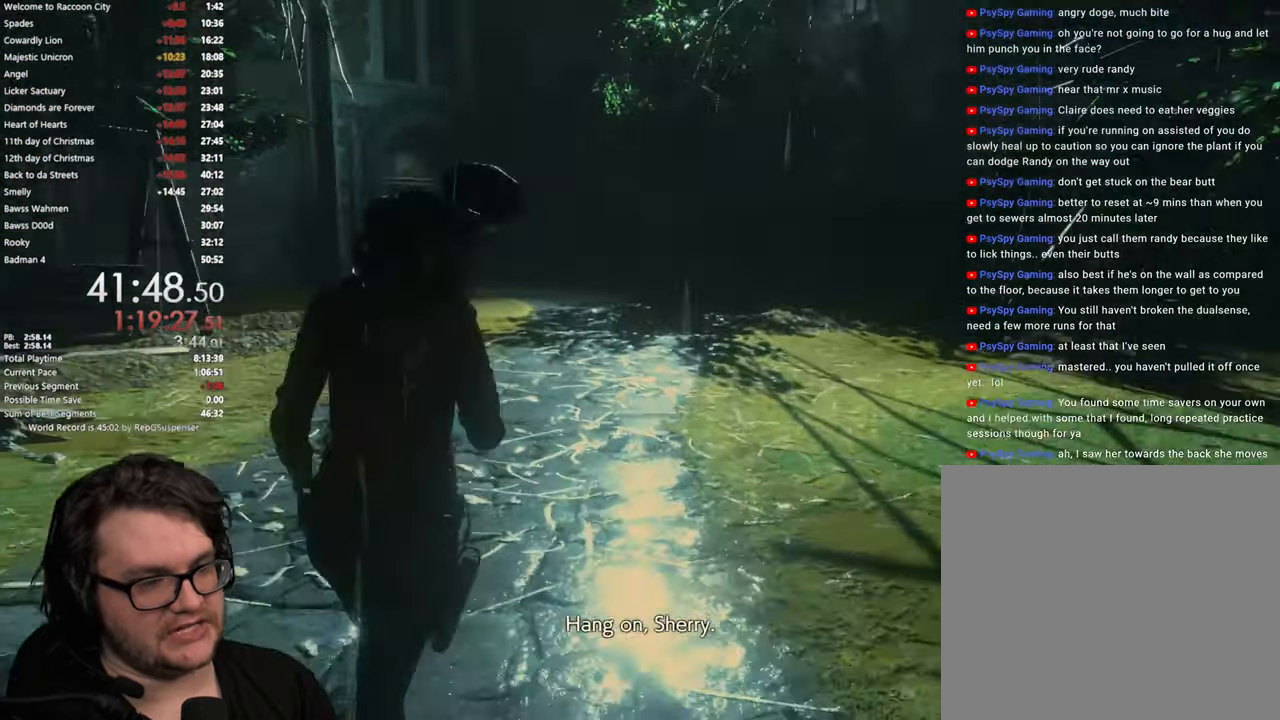
{"buttons": [], "left_stick": "up", "right_stick": "center", "events": [[50, "right_stick", "center"]]}
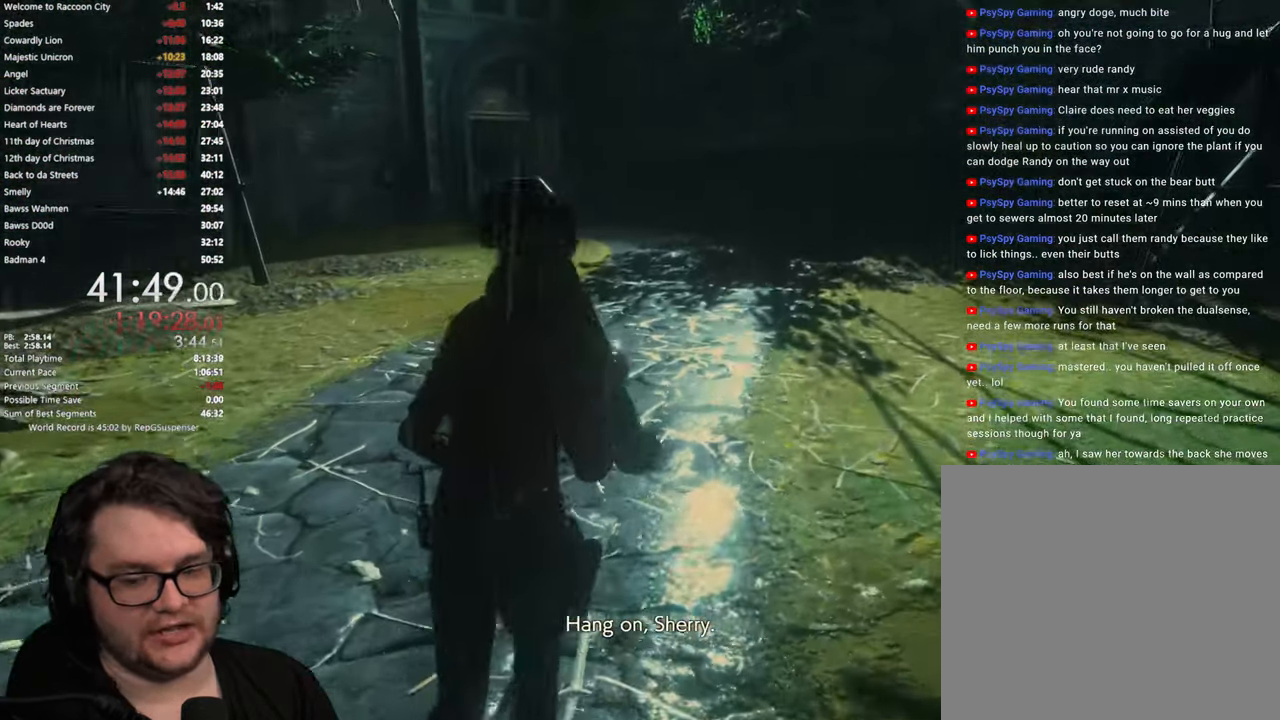
{"buttons": [], "left_stick": "up", "right_stick": "center", "events": []}
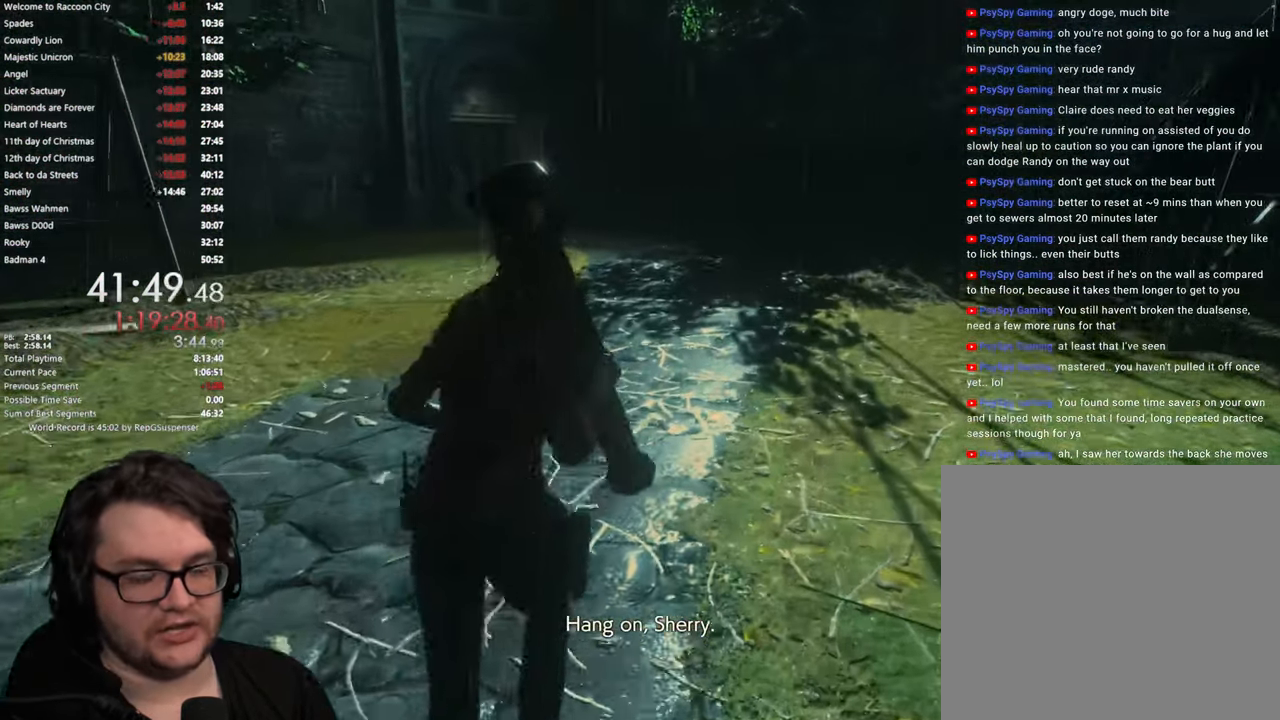
{"buttons": [], "left_stick": "up", "right_stick": "center", "events": []}
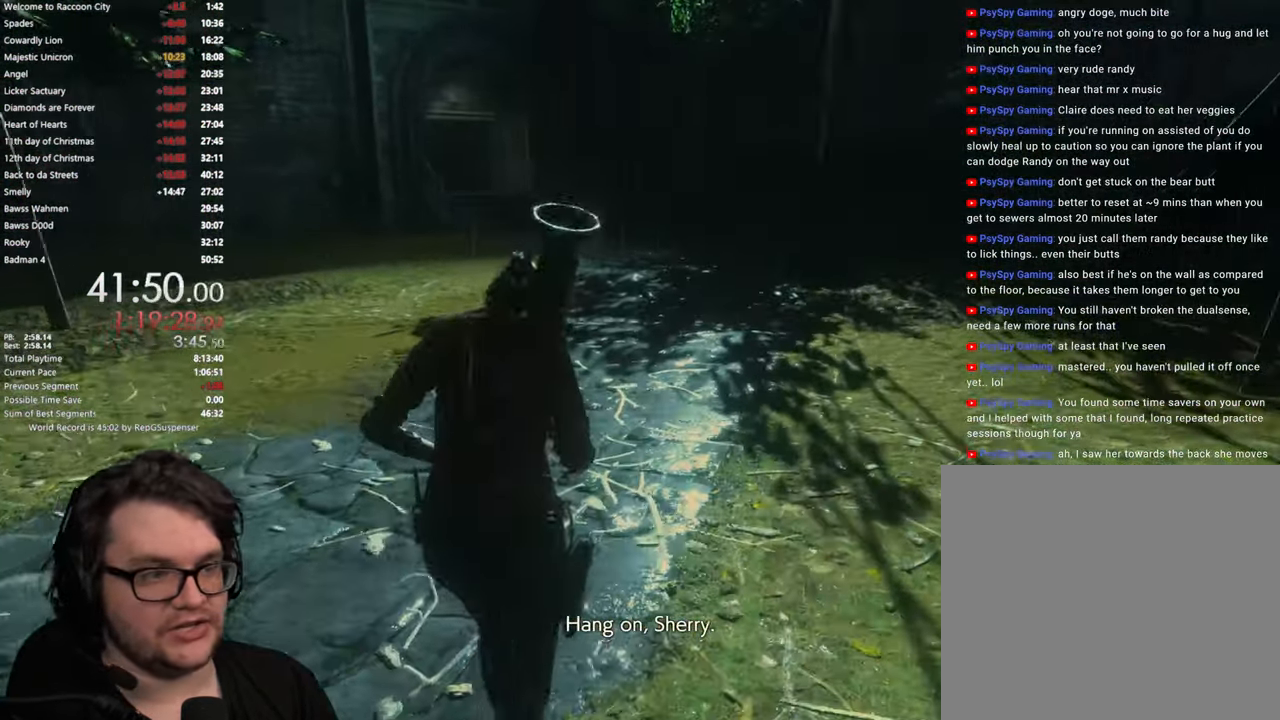
{"buttons": [], "left_stick": "up", "right_stick": "center", "events": [[217, "right_stick", "down-left"], [434, "right_stick", "center"]]}
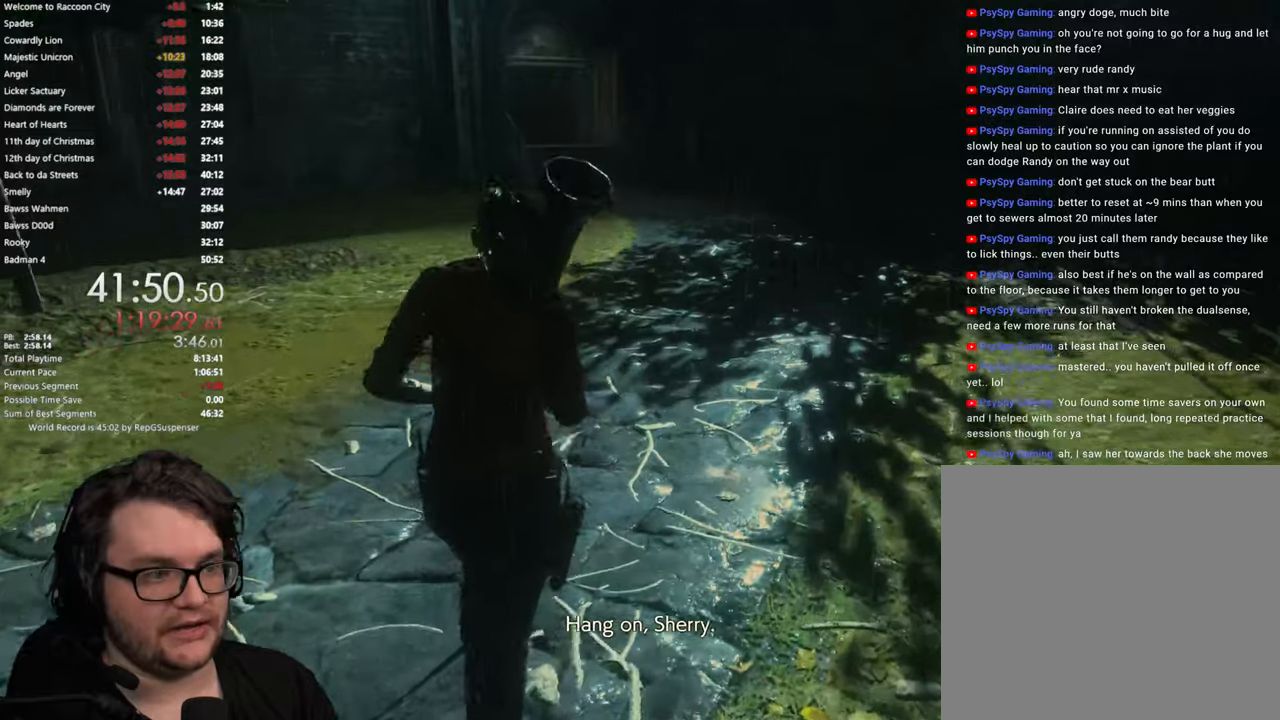
{"buttons": [], "left_stick": "up", "right_stick": "center", "events": []}